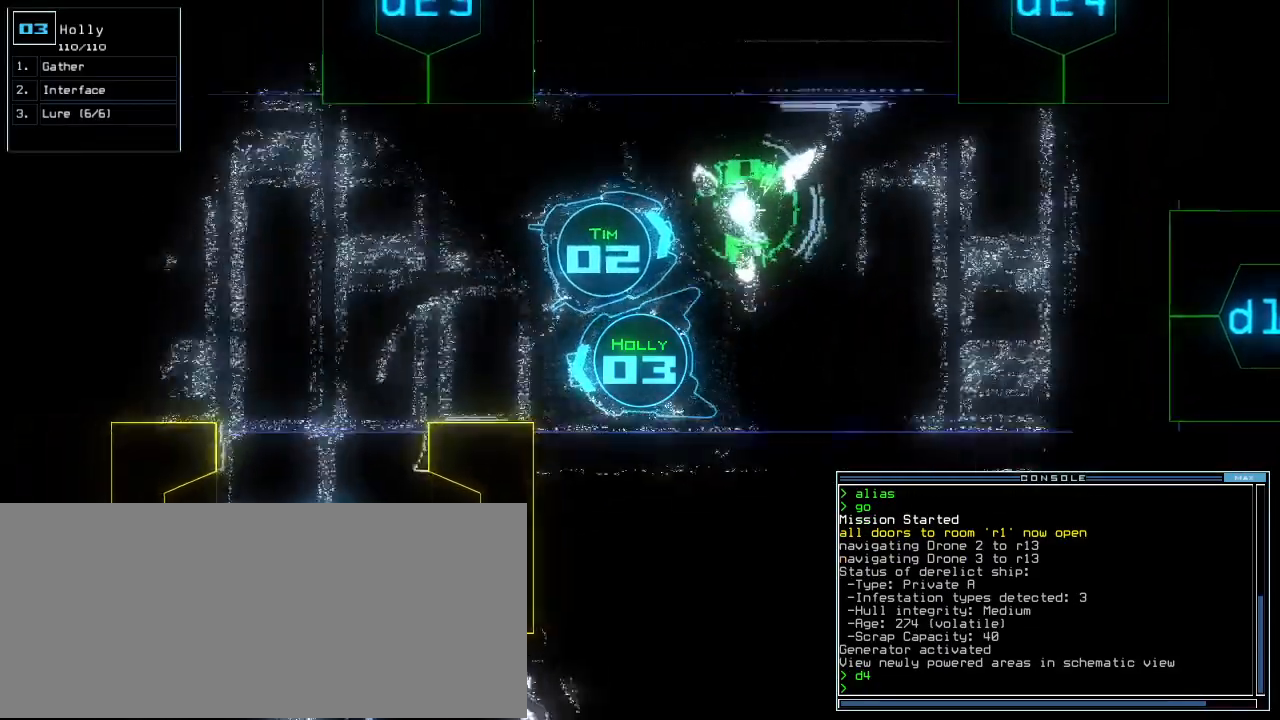
Gameplay with keyboard; each line is a JSON object with the keys held at the frame after it. "events" lists presses ("down") and releases ("up") of ".", "0", "1", "2", "3", "4", "5", "6", "7", "8", "9", "a", "b", "backspace", "c", "caps_lock", "comma", "ctrl_l", "ctrl_r", "d", "down", "e", "equals", "escape", "f", "f6", "g", "h", "i", "j", "k", "l", "left", "m", "minus", "n", "o", "p", "page_down", "page_up", "q", "quote", "r", "return", "right", "s", "semicolon", "shift_l", "shift_r", "space", "t", "tab", "tilde", "u", "up", "v", "w", "x", "y" and "z" between this image and that frame as [ms after this image, input, new state], when the widget could be followed in between. No other keys are recorded. Mouse input is not recorded.
{"keys": ["up"]}
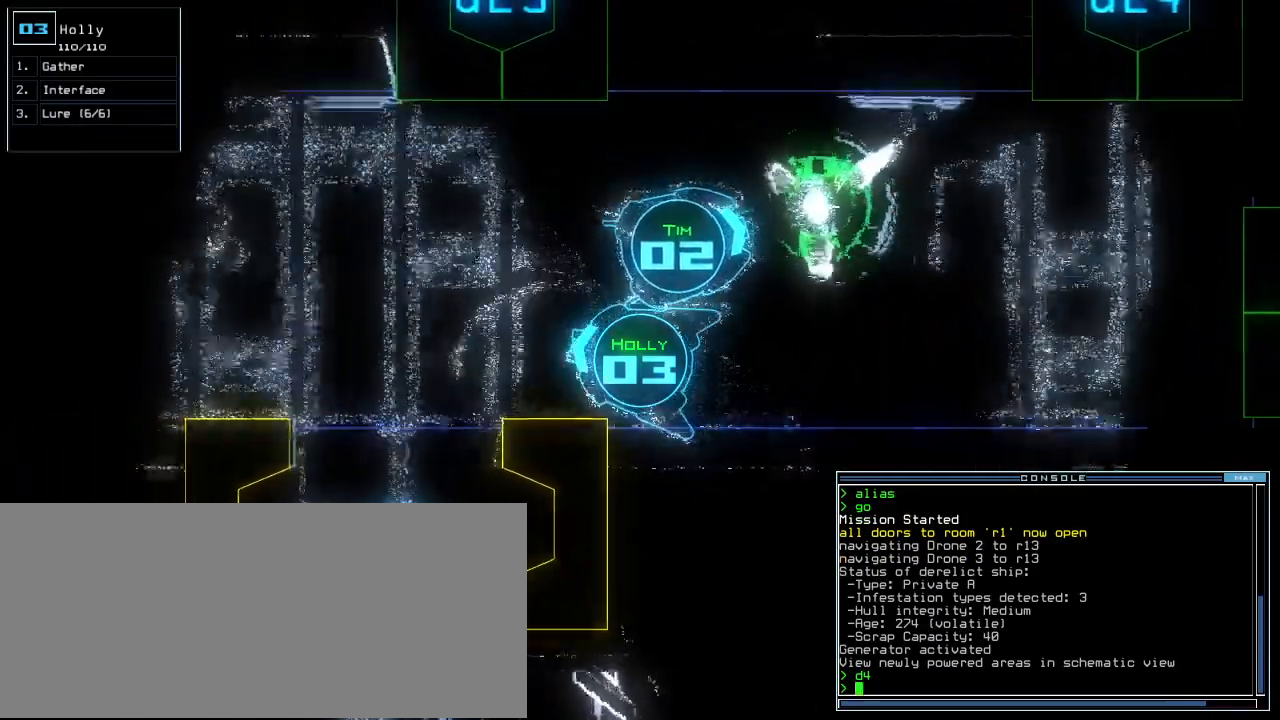
{"keys": ["up"]}
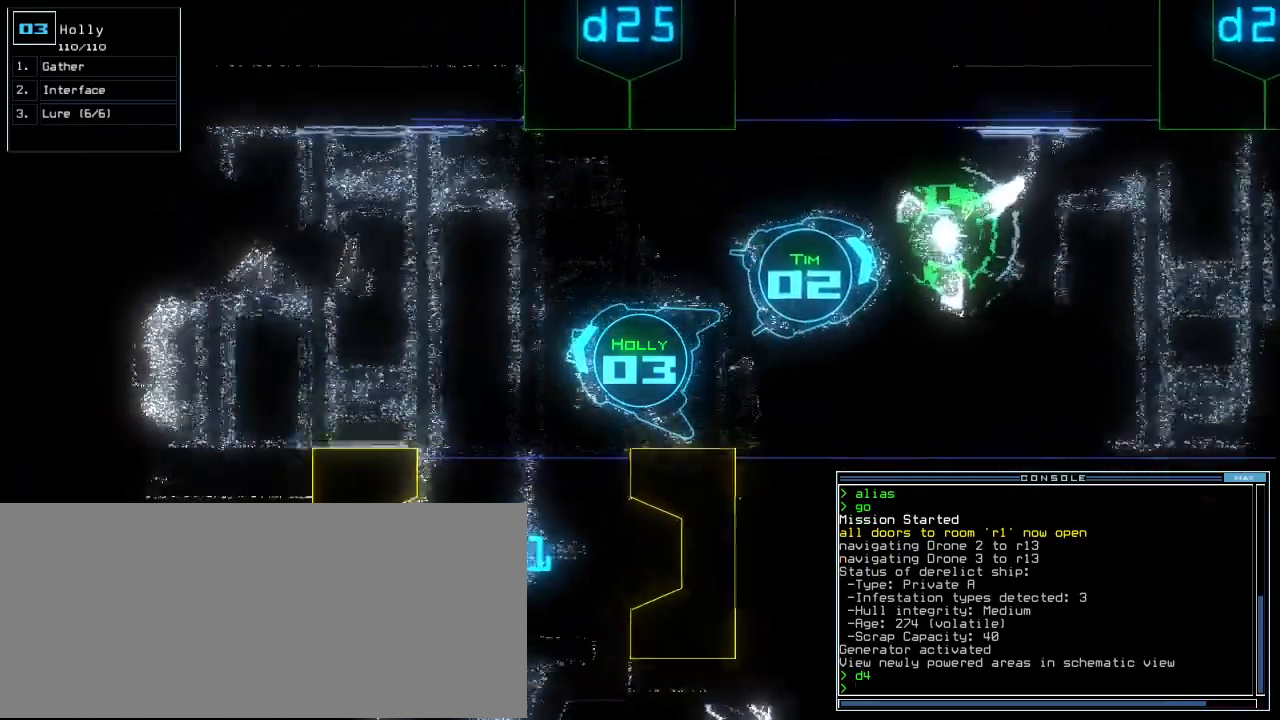
{"keys": ["up"], "events": [[340, "left", "down"], [380, "left", "up"]]}
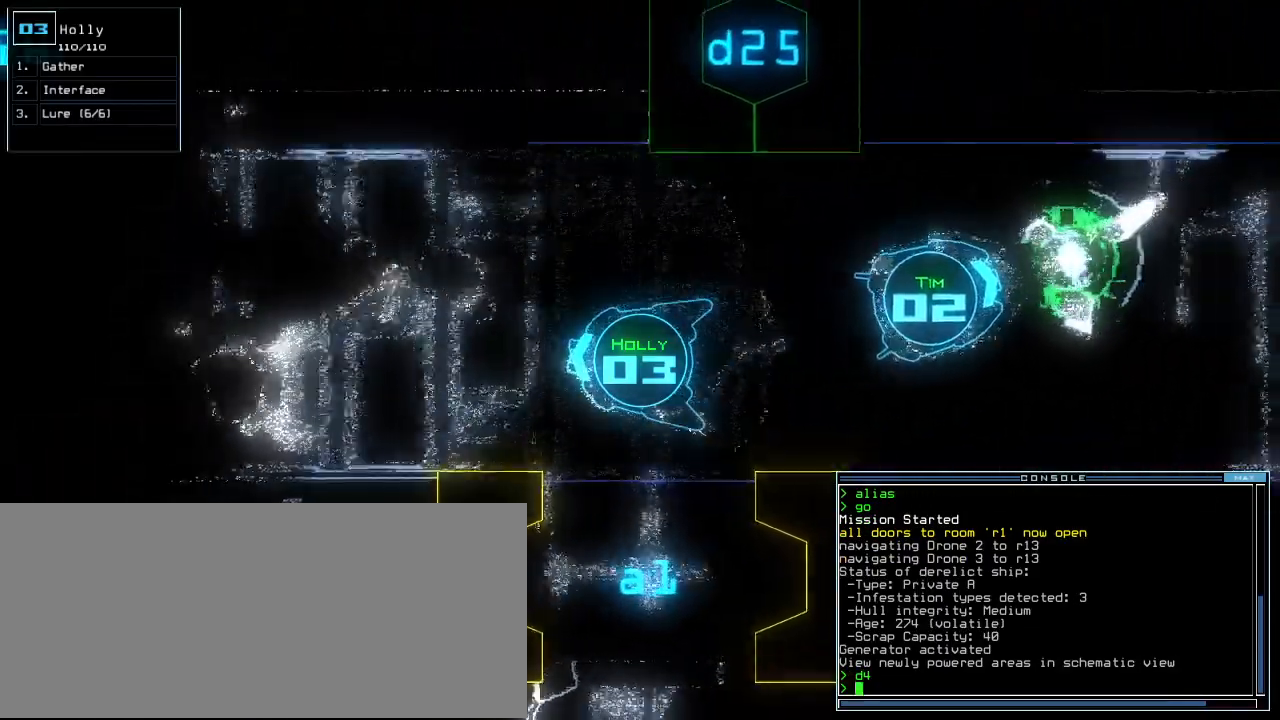
{"keys": ["up"], "events": []}
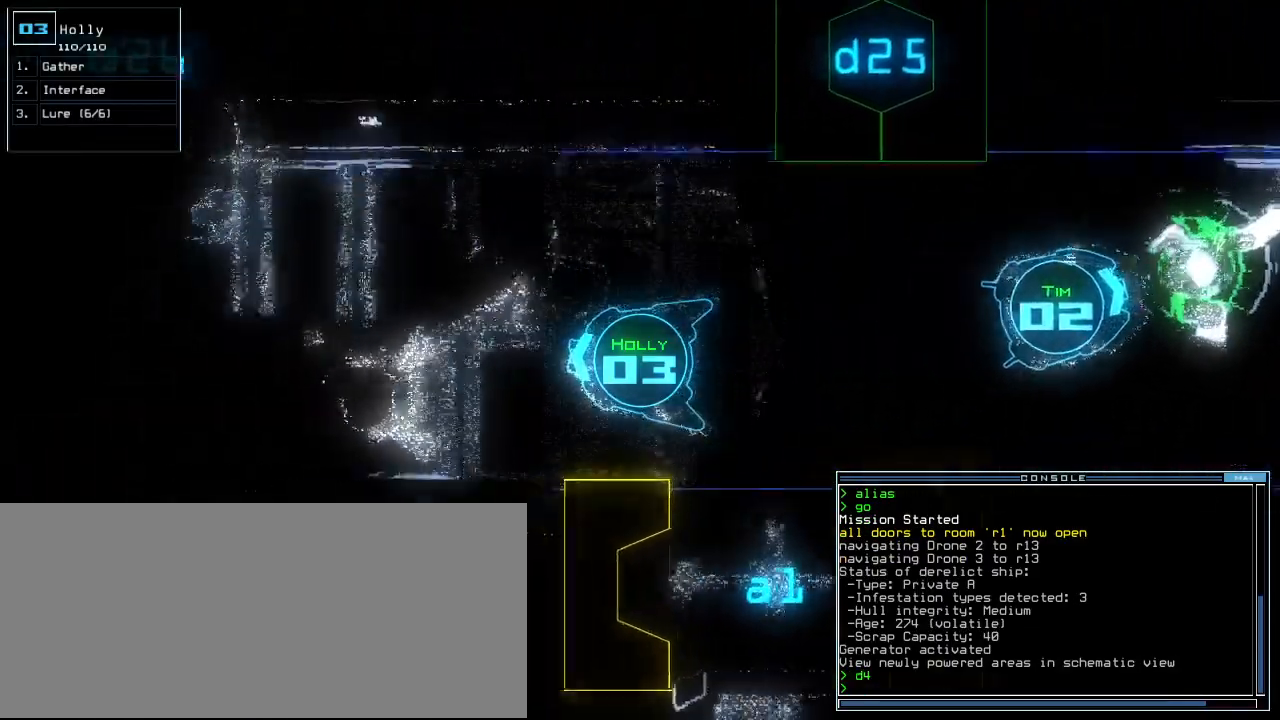
{"keys": ["up"], "events": []}
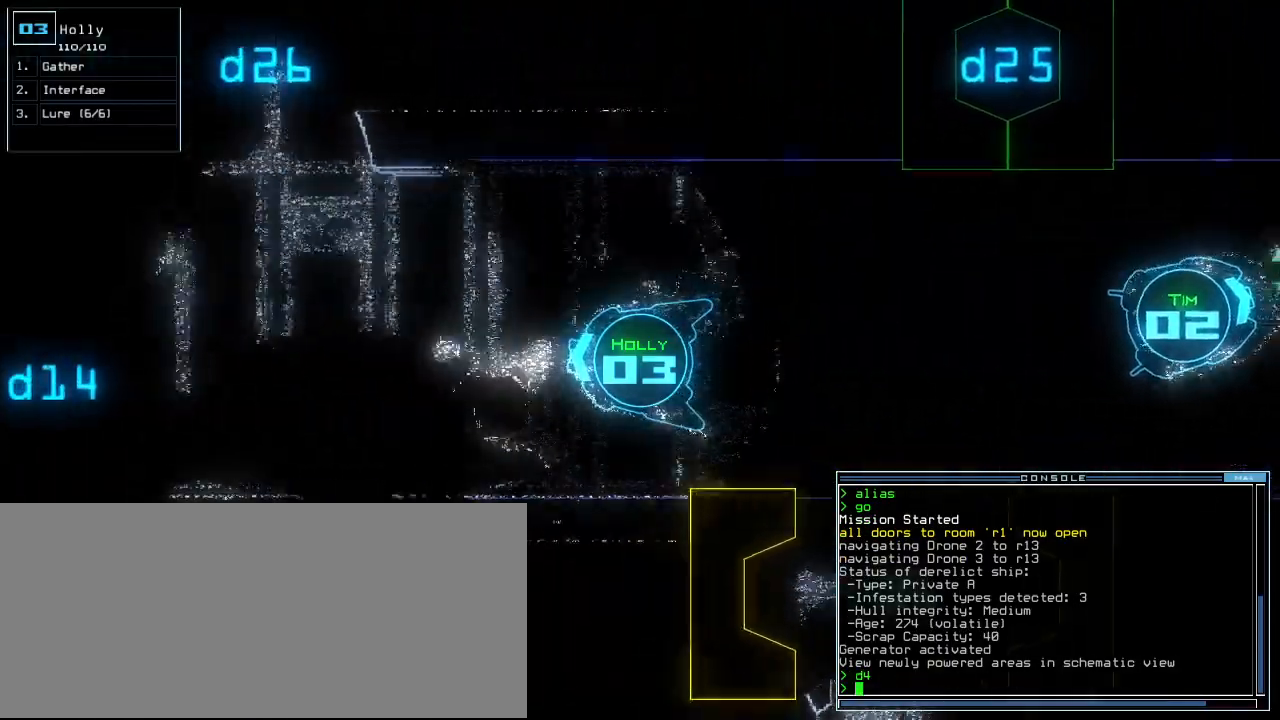
{"keys": ["up"], "events": []}
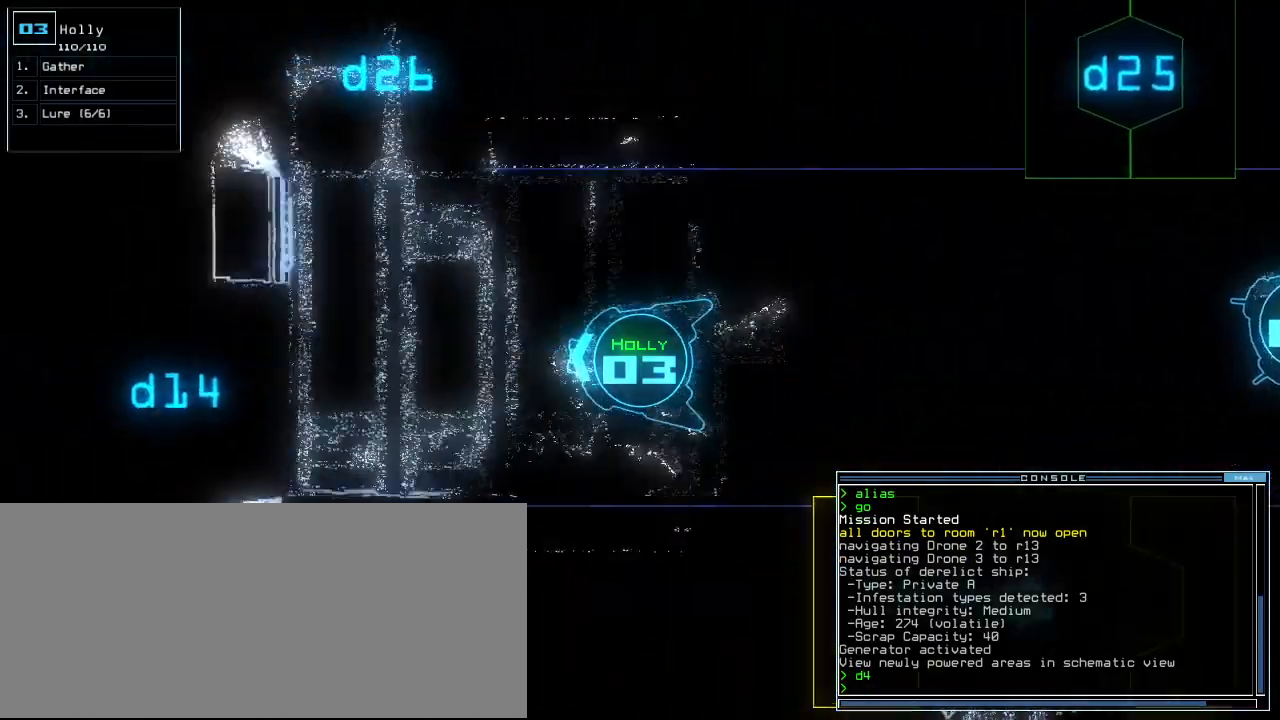
{"keys": ["up"]}
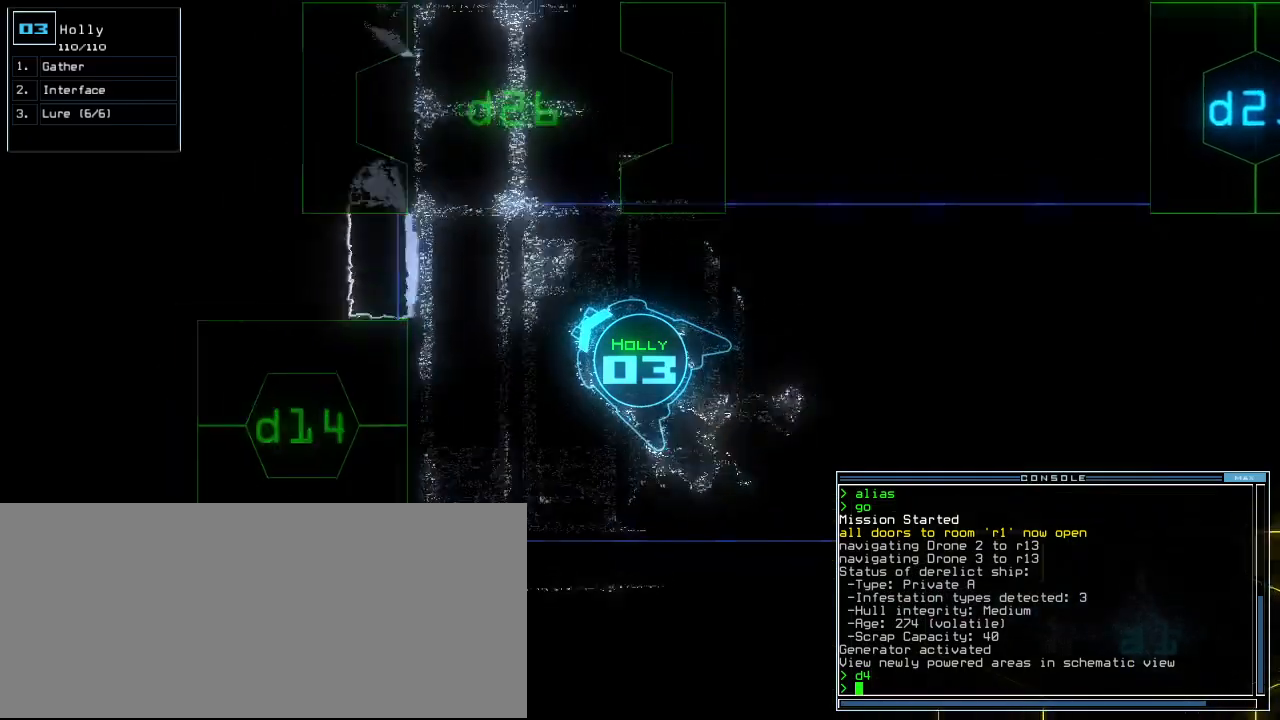
{"keys": ["up"], "events": [[100, "right", "down"], [320, "right", "up"]]}
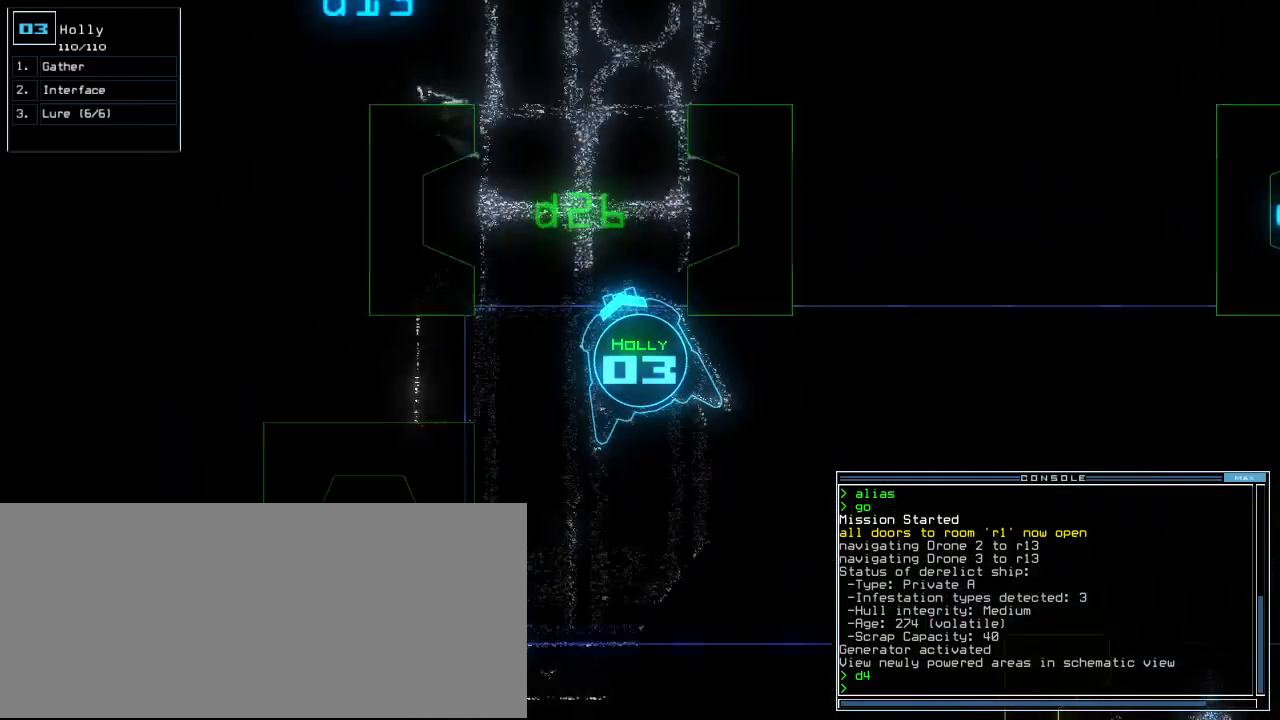
{"keys": ["up"], "events": [[40, "l", "down"], [160, "l", "up"], [360, "right", "down"], [460, "right", "up"]]}
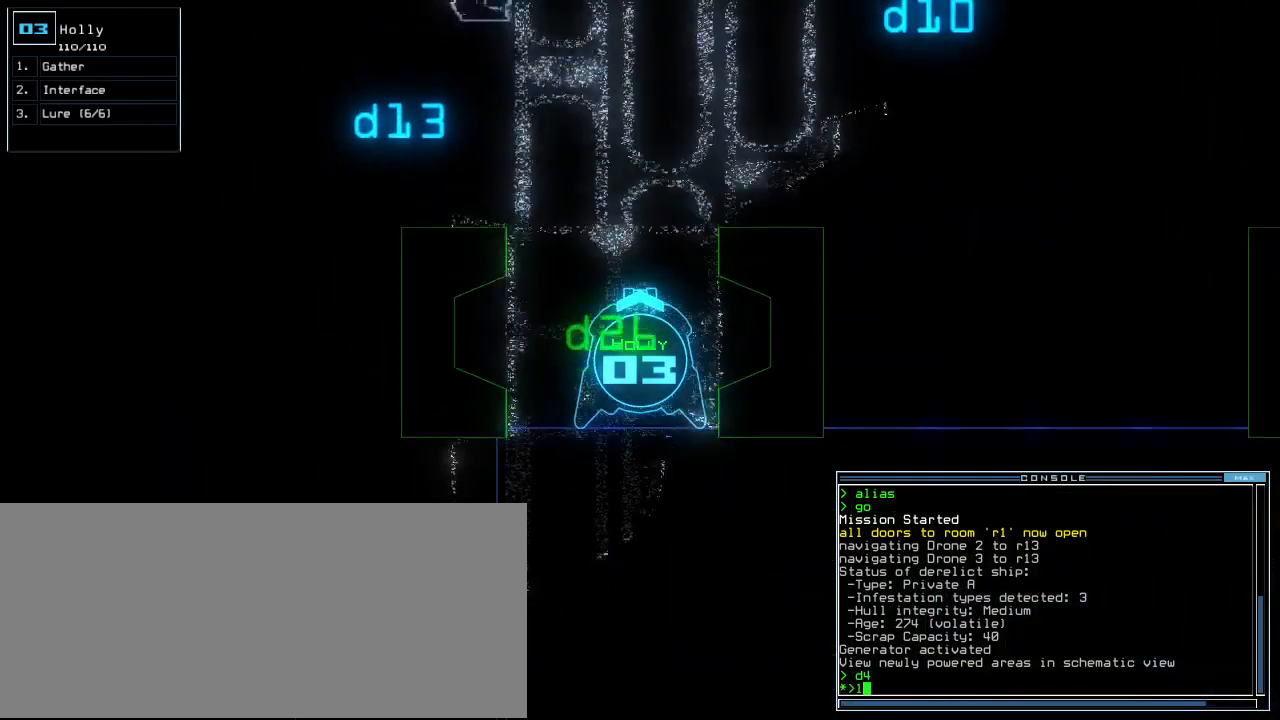
{"keys": ["up"], "events": []}
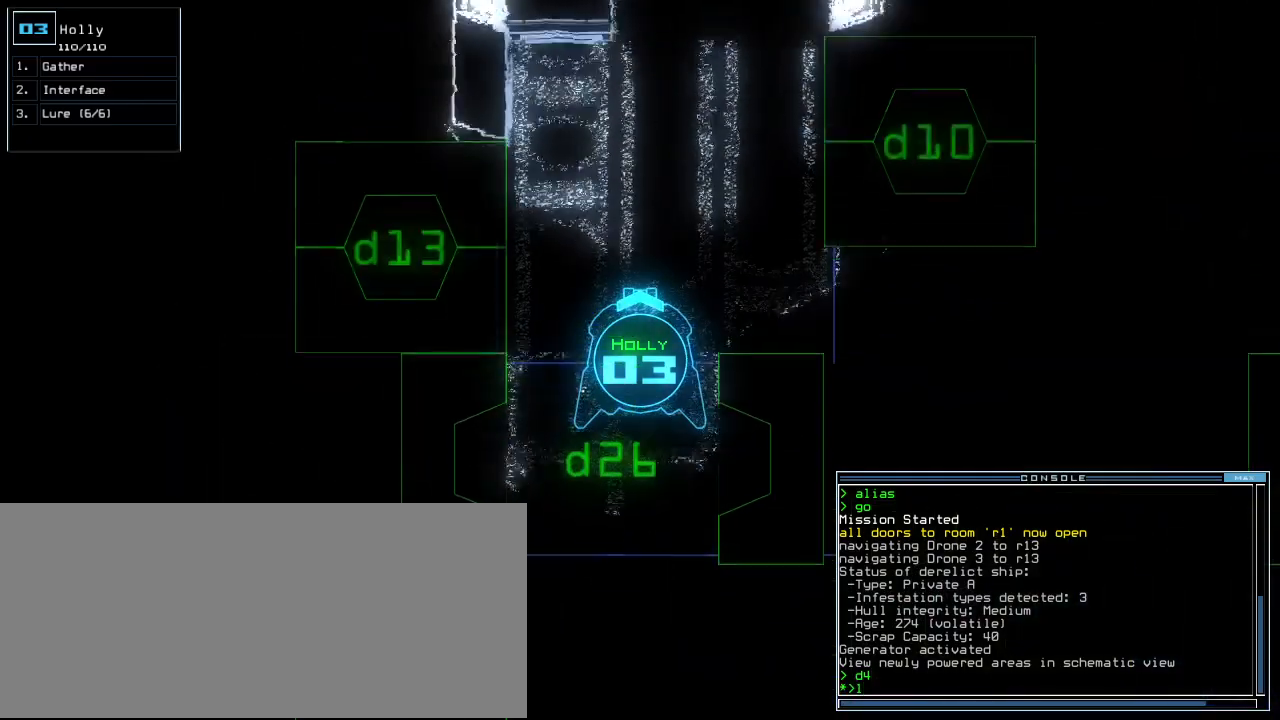
{"keys": [], "events": [[360, "return", "down"], [400, "up", "up"], [420, "return", "up"]]}
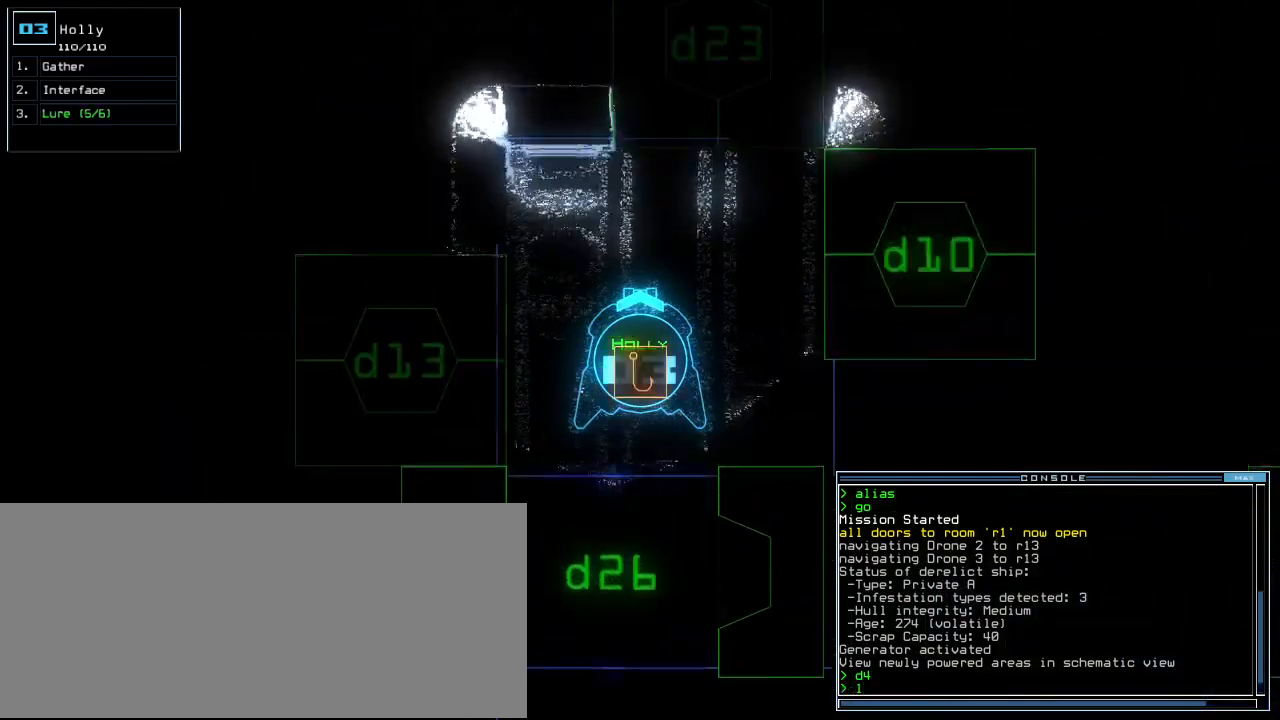
{"keys": ["left", "up"], "events": [[20, "left", "down"], [140, "d", "down"], [180, "up", "down"], [240, "d", "up"], [360, "1", "down"], [420, "1", "up"]]}
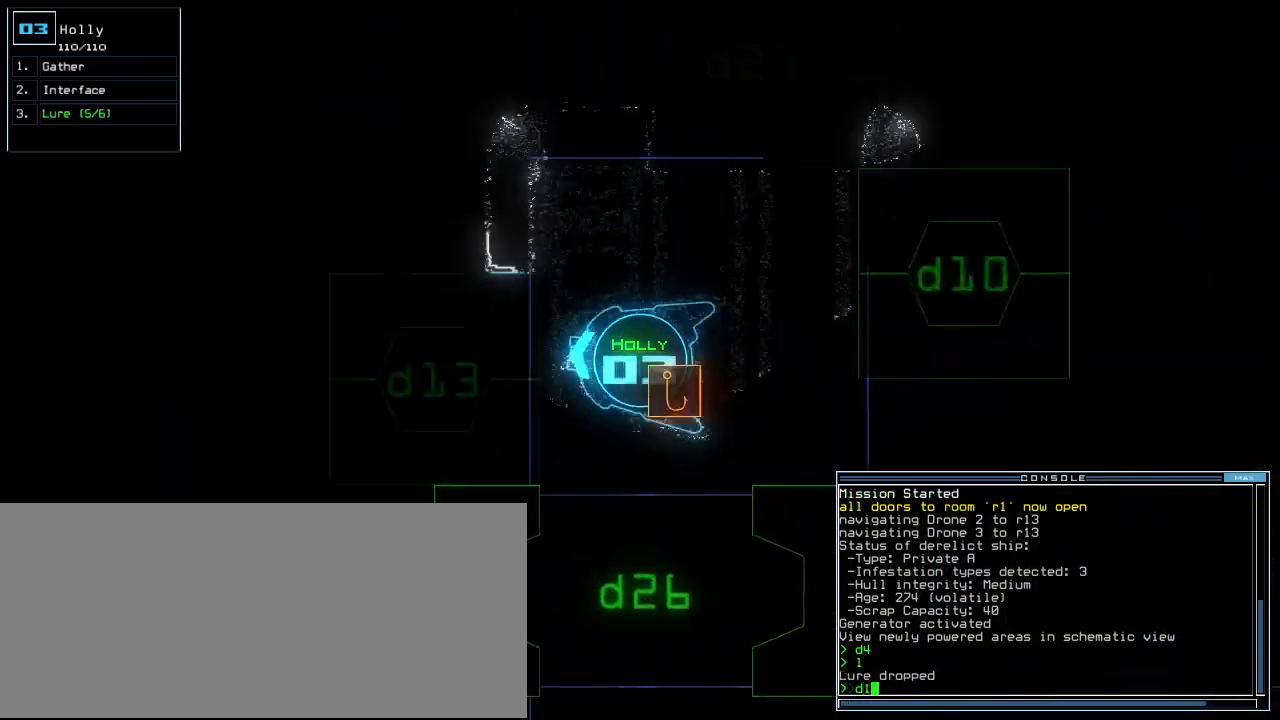
{"keys": ["up"], "events": [[20, "3", "down"], [40, "return", "down"], [120, "3", "up"], [120, "return", "up"], [160, "left", "up"], [300, "right", "down"], [440, "right", "up"]]}
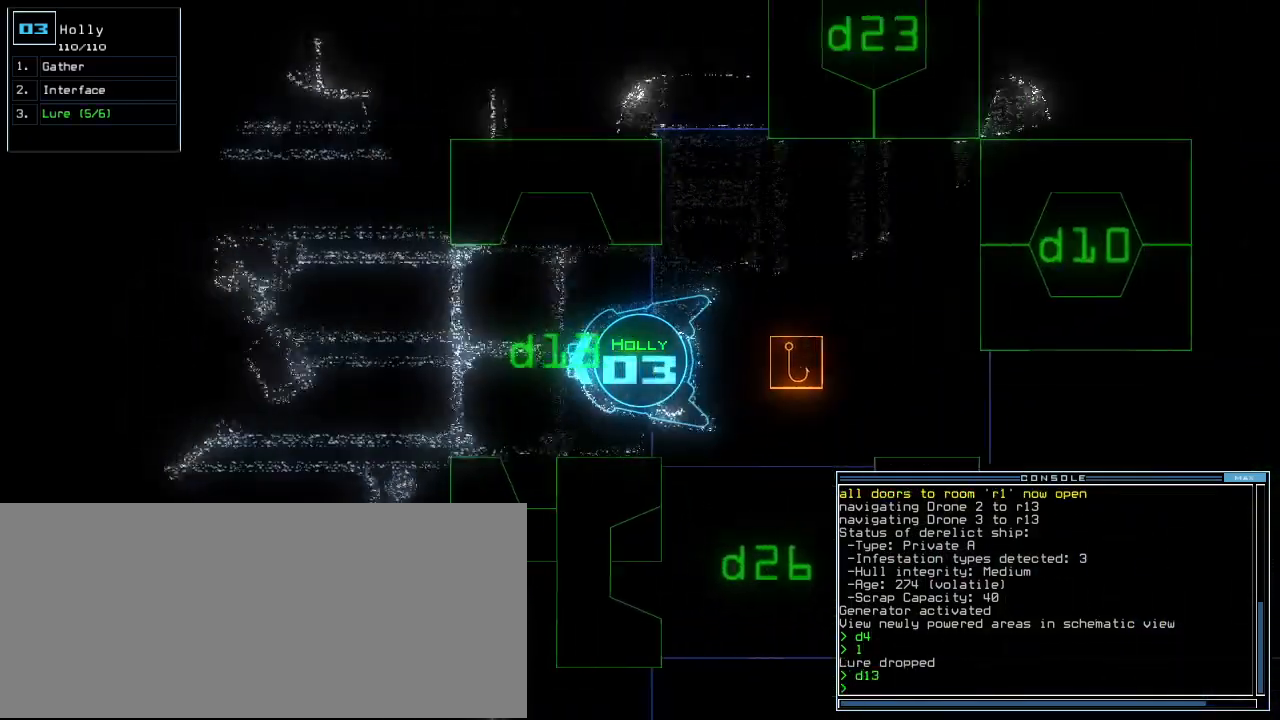
{"keys": ["right", "up"], "events": [[440, "right", "down"]]}
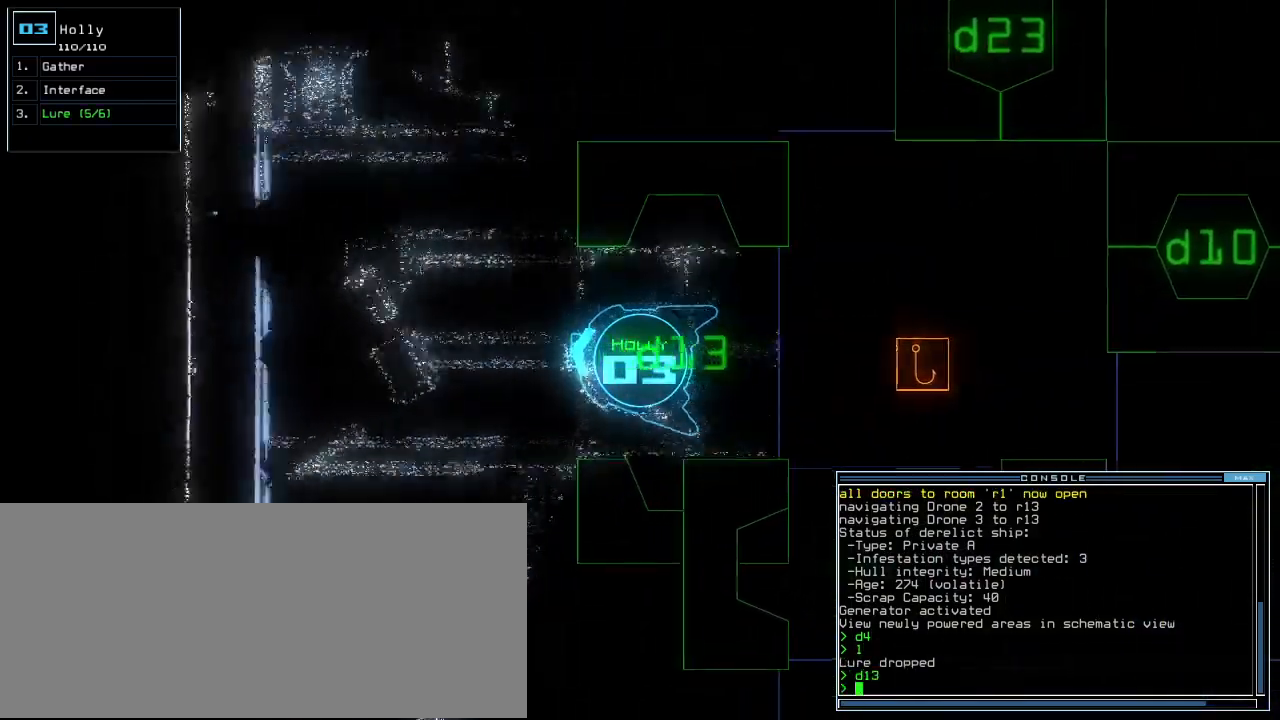
{"keys": ["right", "up"], "events": [[20, "right", "up"], [160, "right", "down"], [180, "right", "up"], [320, "right", "down"]]}
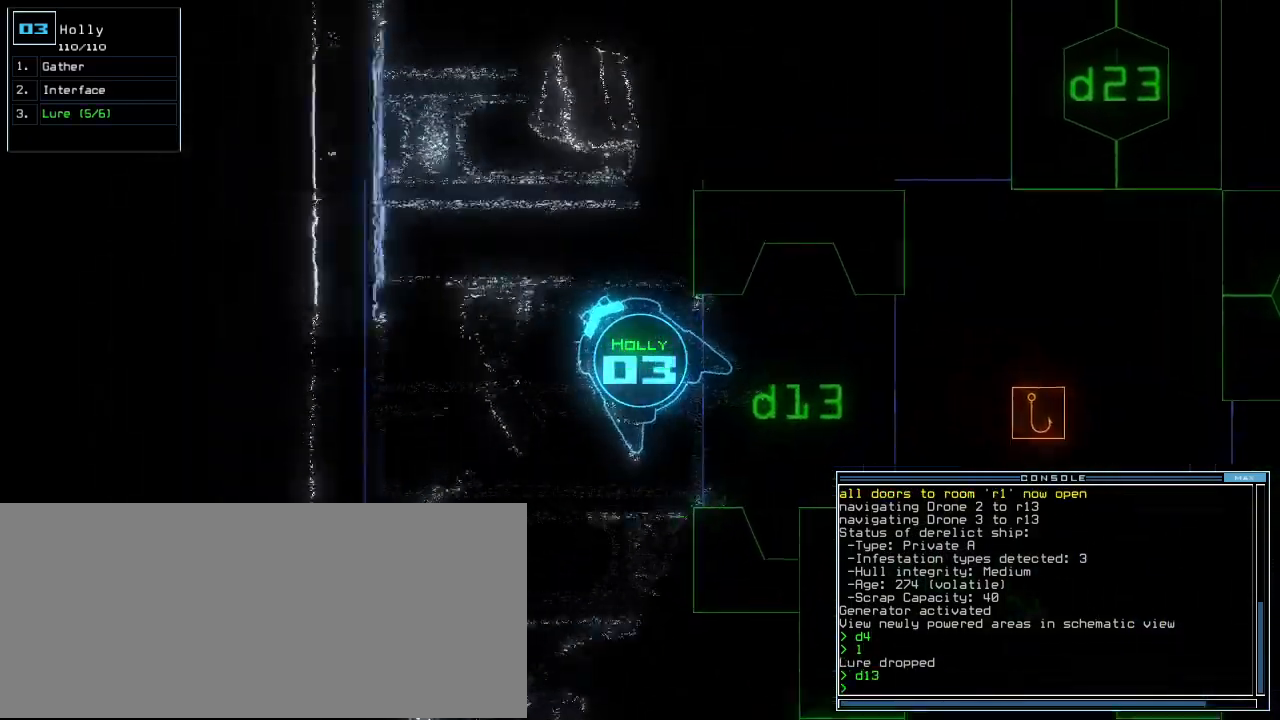
{"keys": ["up"], "events": [[60, "right", "up"], [260, "right", "down"], [360, "right", "up"]]}
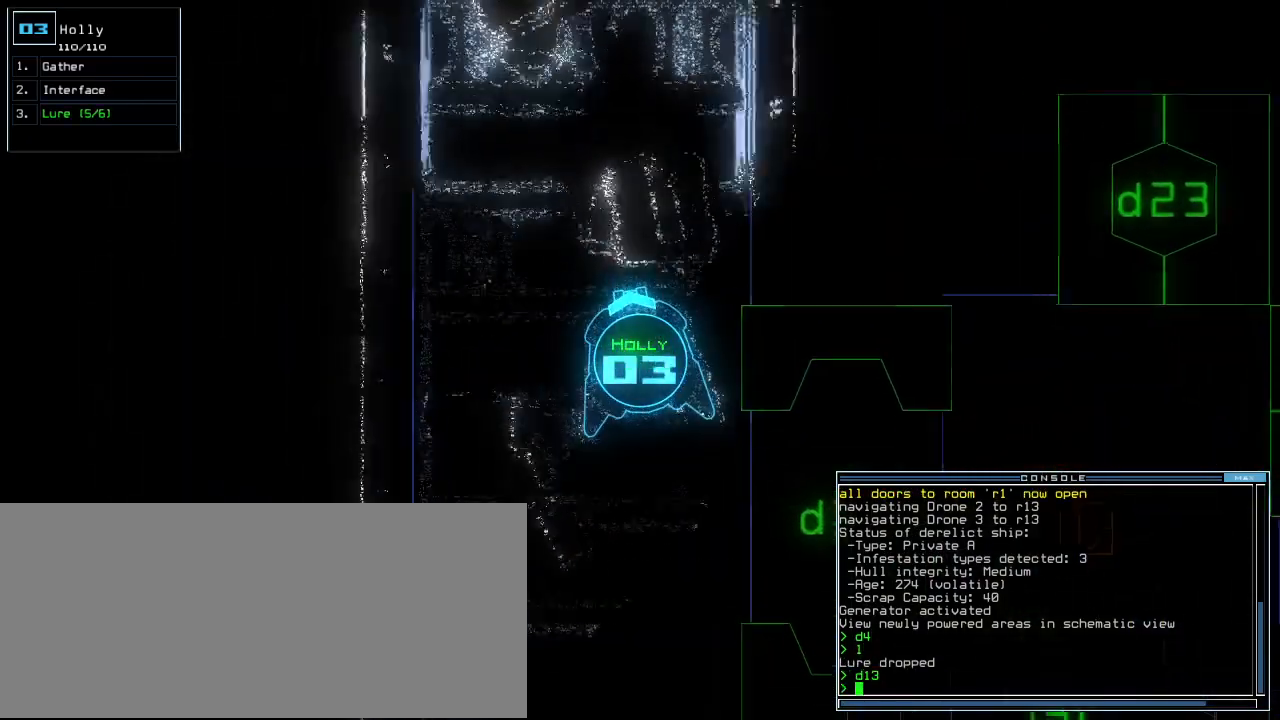
{"keys": ["up"], "events": []}
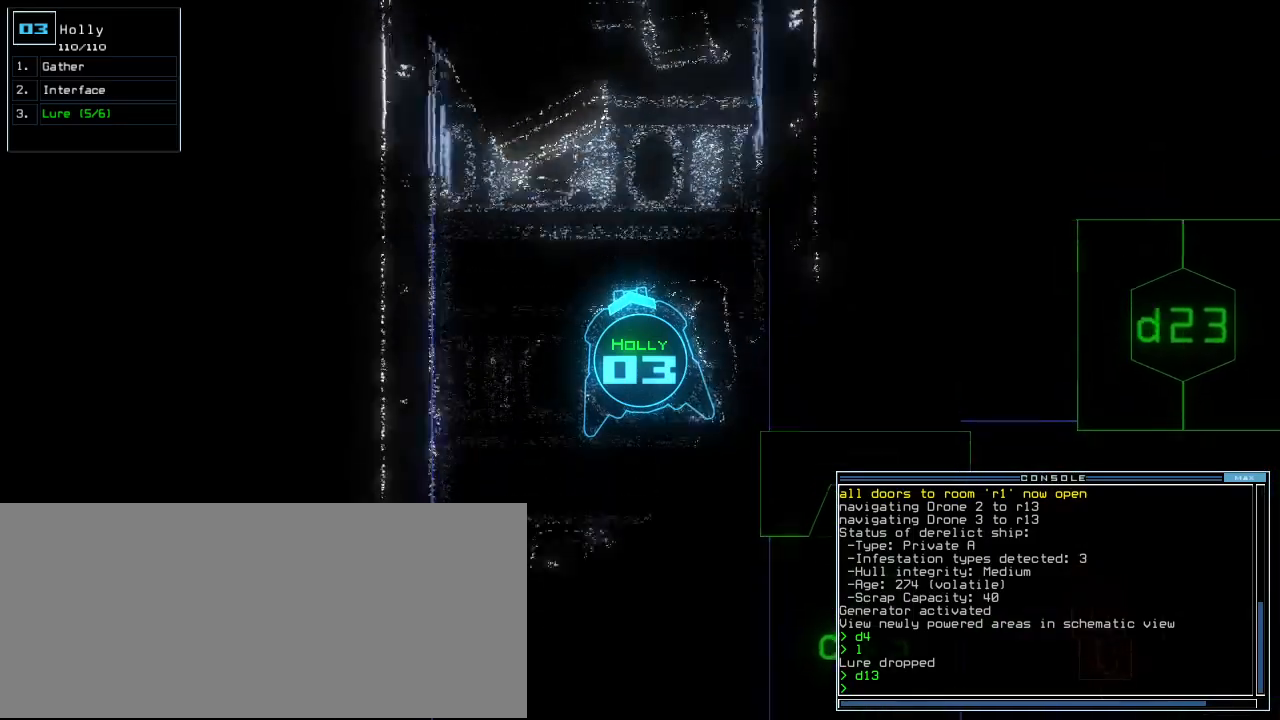
{"keys": ["left", "up"], "events": [[40, "right", "down"], [220, "right", "up"], [460, "left", "down"]]}
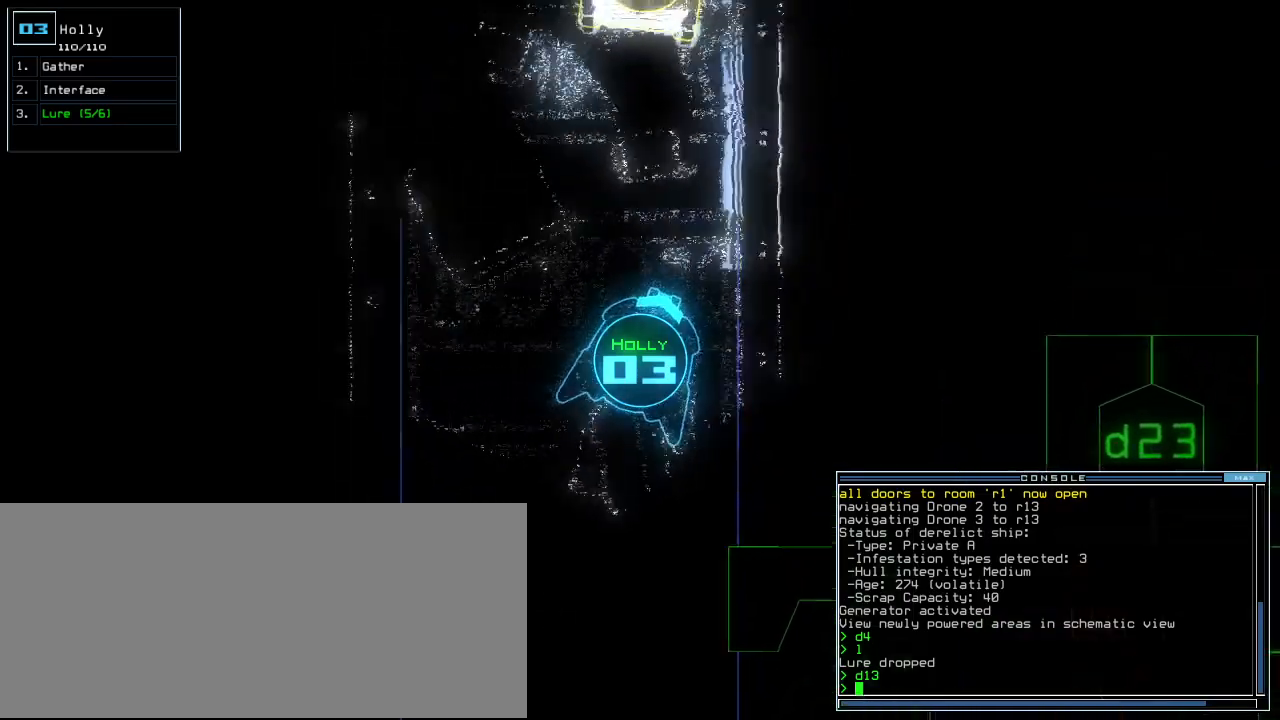
{"keys": ["up"], "events": [[60, "left", "up"], [140, "left", "down"], [200, "left", "up"]]}
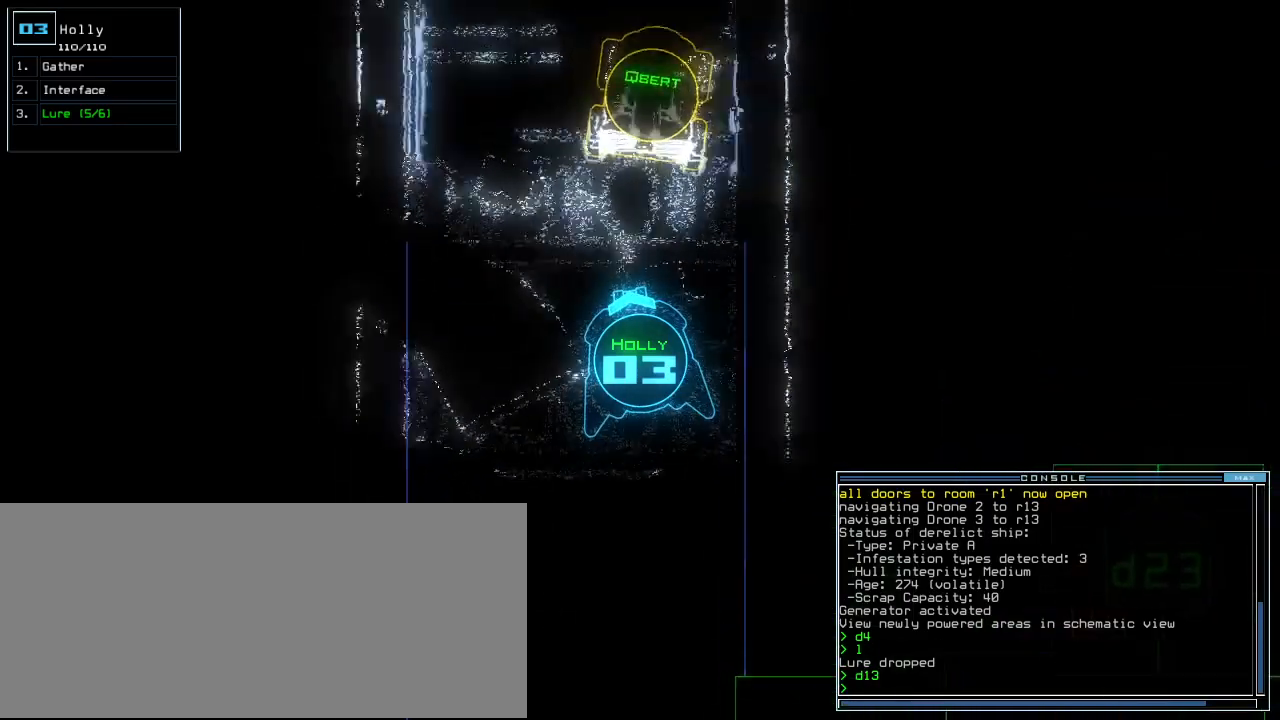
{"keys": ["right", "up"], "events": [[160, "left", "down"], [340, "left", "up"], [500, "right", "down"]]}
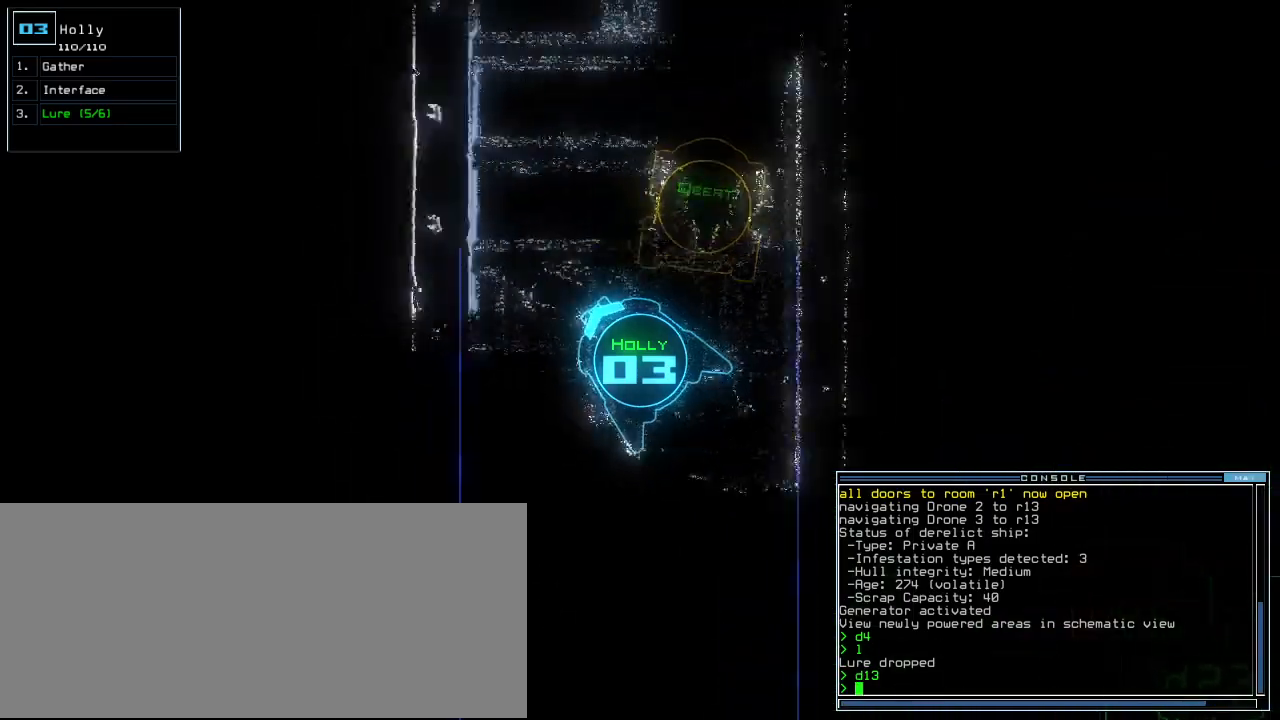
{"keys": ["up"], "events": [[80, "right", "up"], [220, "right", "down"], [260, "right", "up"], [420, "right", "down"], [460, "right", "up"]]}
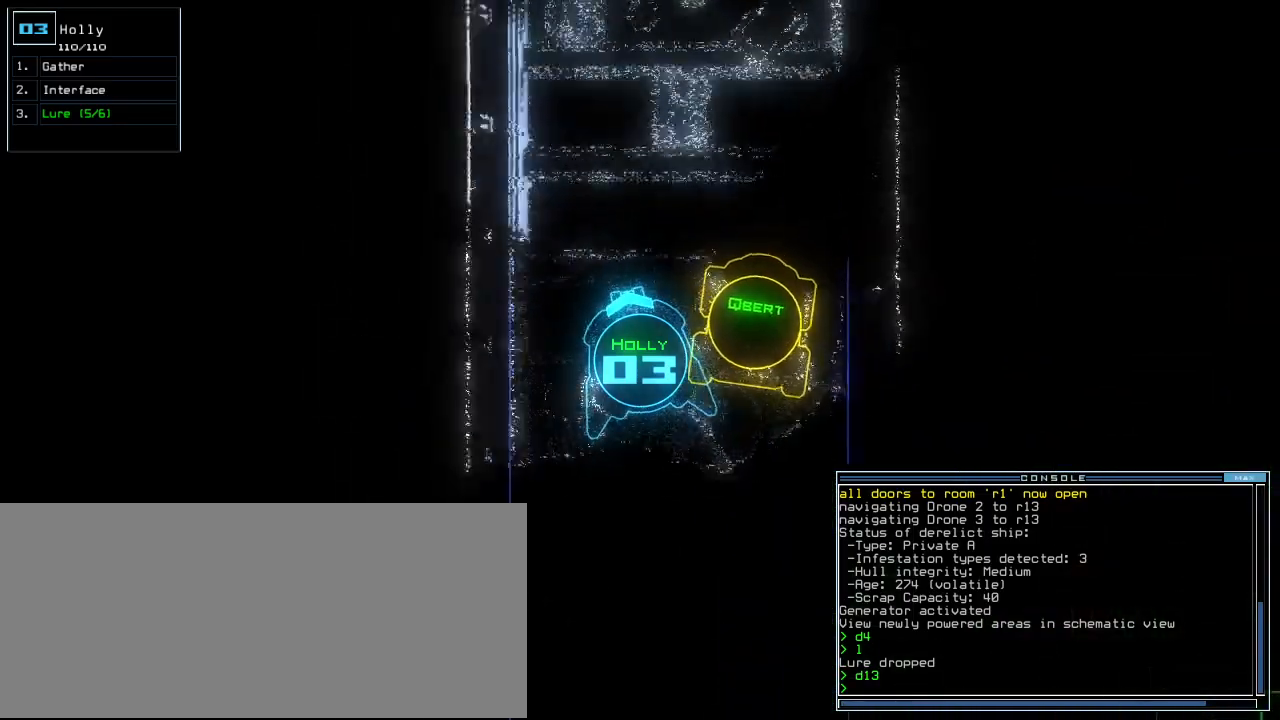
{"keys": ["up"], "events": [[100, "right", "down"], [160, "right", "up"], [280, "right", "down"], [320, "right", "up"]]}
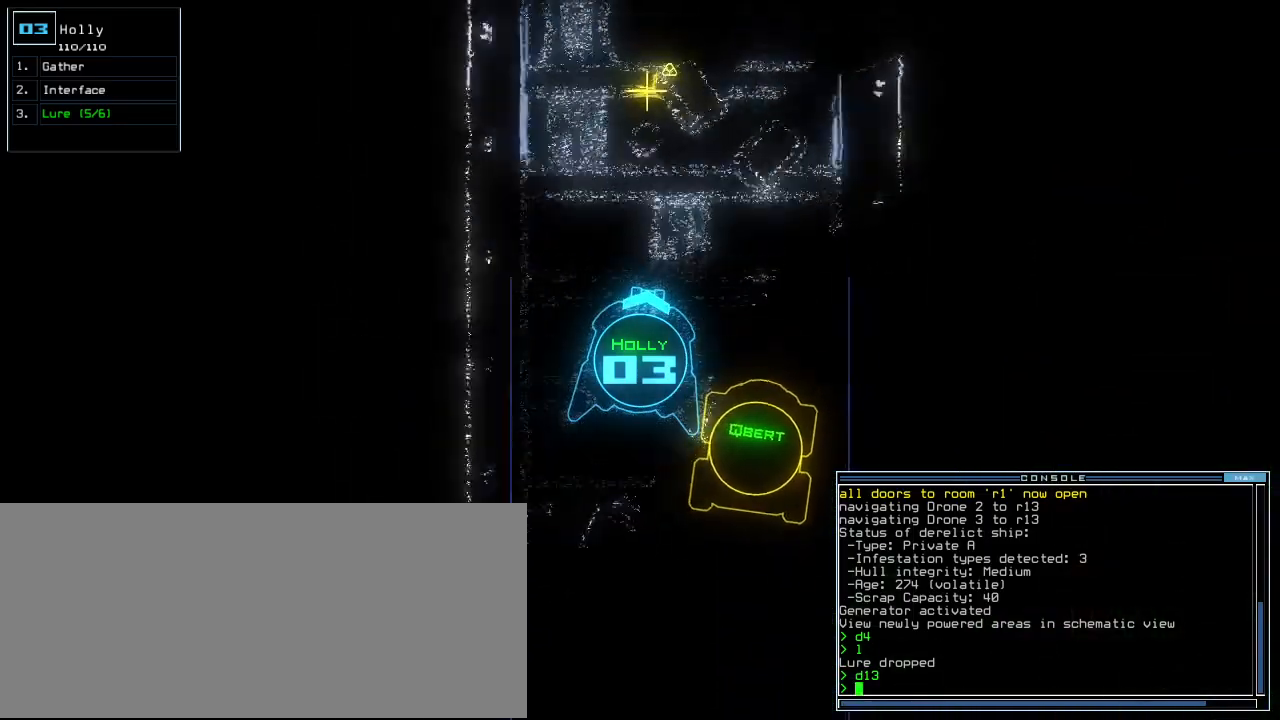
{"keys": ["up"], "events": []}
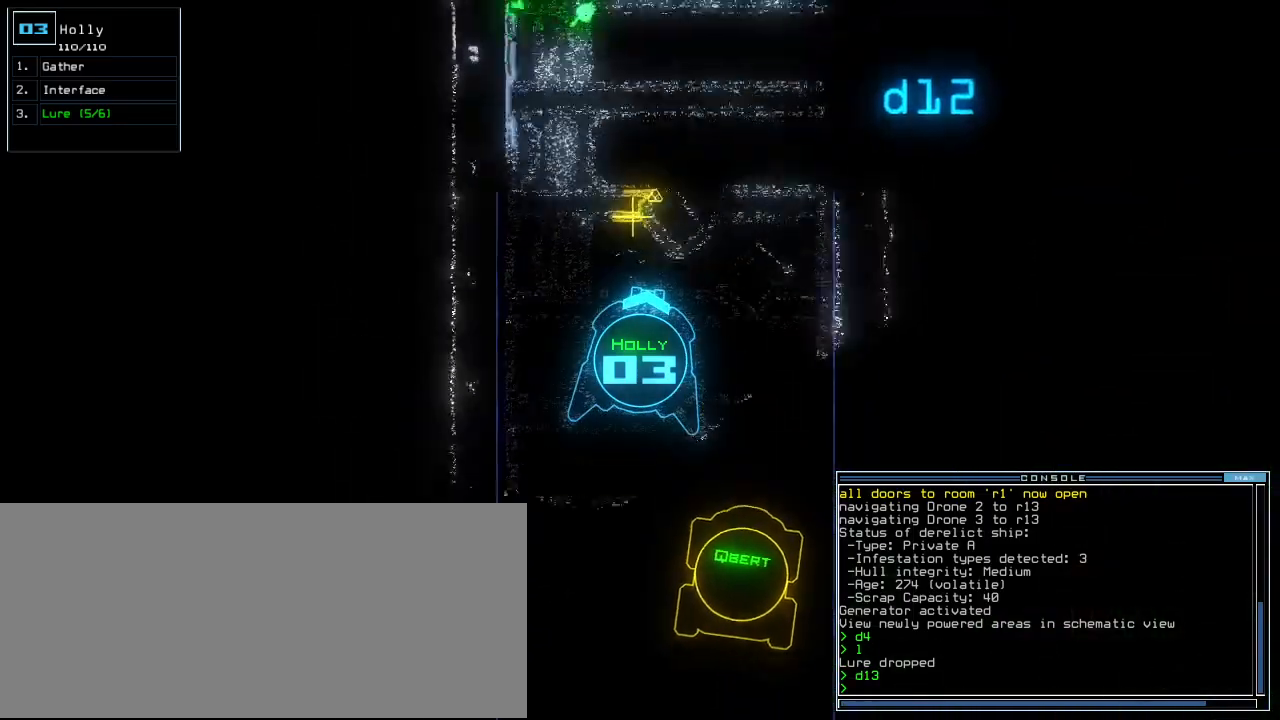
{"keys": ["g", "return", "up"], "events": [[420, "g", "down"], [480, "return", "down"]]}
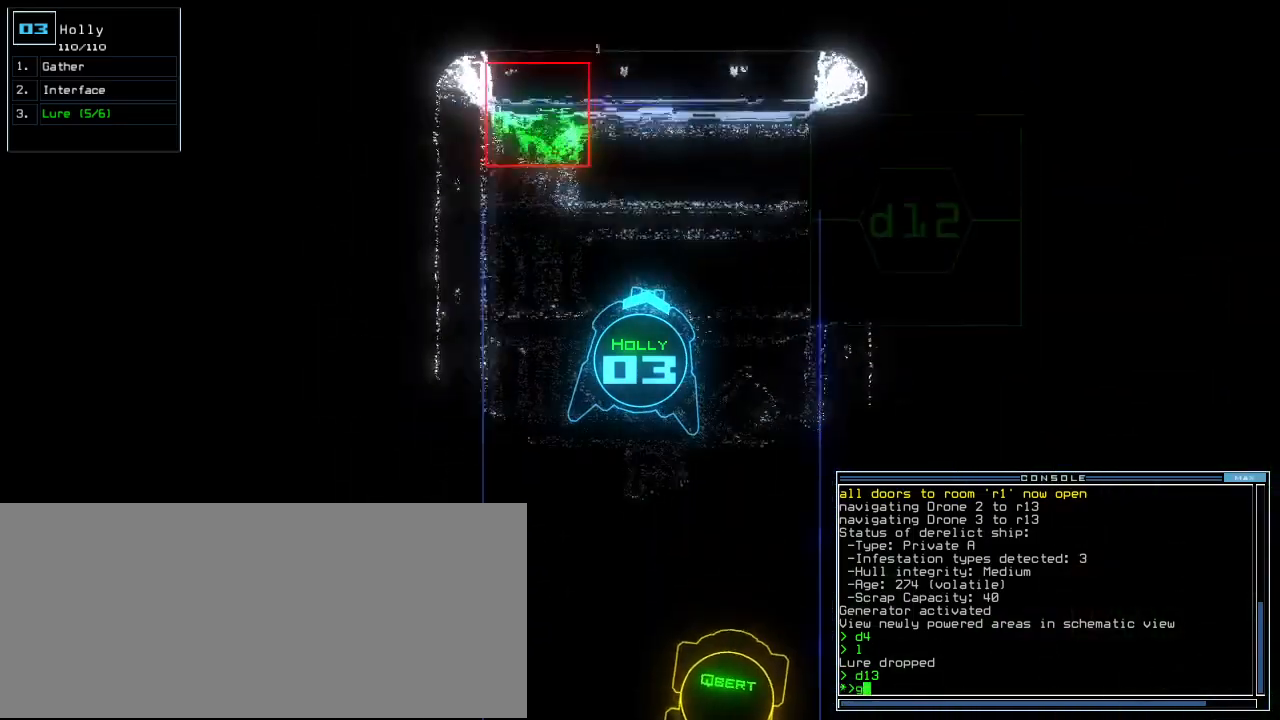
{"keys": ["down"], "events": [[20, "g", "up"], [80, "return", "up"], [80, "up", "up"], [140, "down", "down"]]}